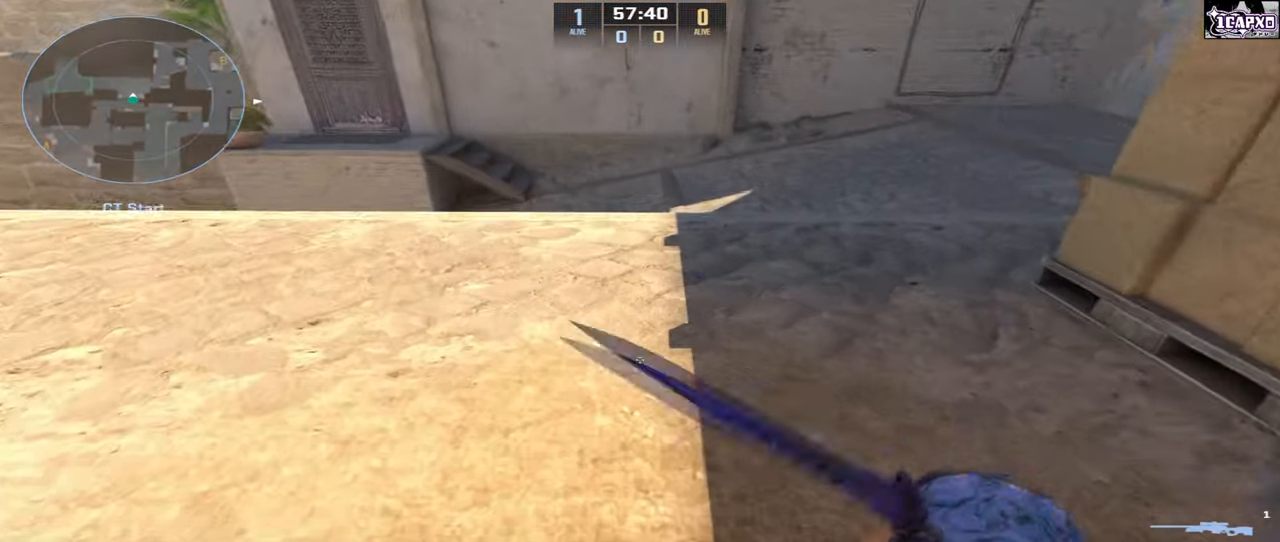
Gameplay with keyboard and mouse; each line is a JSON object with the keys and mouse buttons held at the frame after it. "events" lists presses ("down") and releases ("up") of "a", "ctrl", "d", "e", "q", "s", "shift", "space", "w", "mouse_left", "mouse_wheel", "mouse_right", "mouse_mb4" and "mouse_mb5" between this image and that frame as [ms after this image, input, new state], when the widget could be followed in between. "mouse_left", "mouse_wheel", "mouse_right", "mouse_mb4", "mouse_mb5" = the "left", "wheel", "right", "mb4", "mb5" buttons of the "mouse" list. No other keys are recorded. "wheel" means that the mouse wheel is clicked or scrolled. Not read: mouse_move.
{"keys": ["w"], "mouse": [], "events": [[450, "shift", "up"]]}
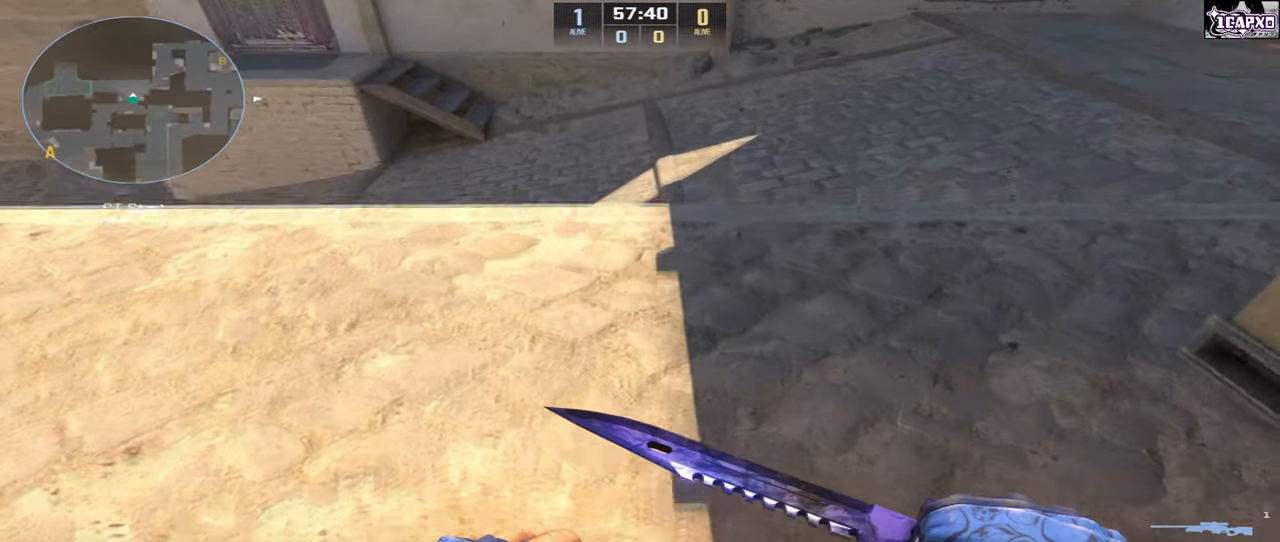
{"keys": [], "mouse": [], "events": [[167, "a", "down"], [183, "w", "up"], [317, "a", "up"]]}
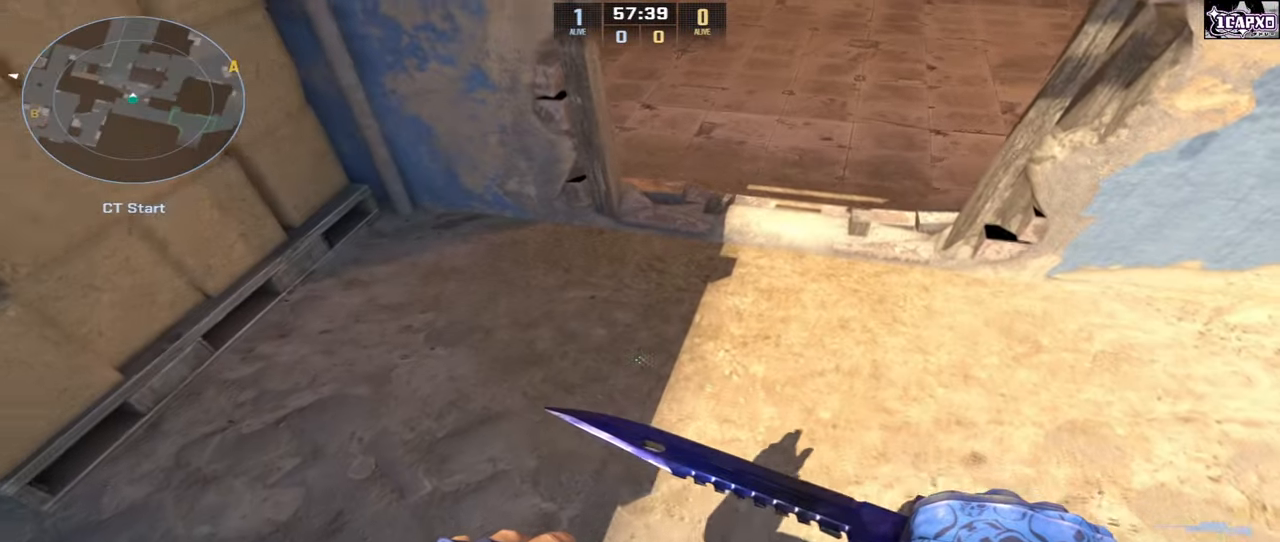
{"keys": ["s"], "mouse": [], "events": [[400, "s", "down"]]}
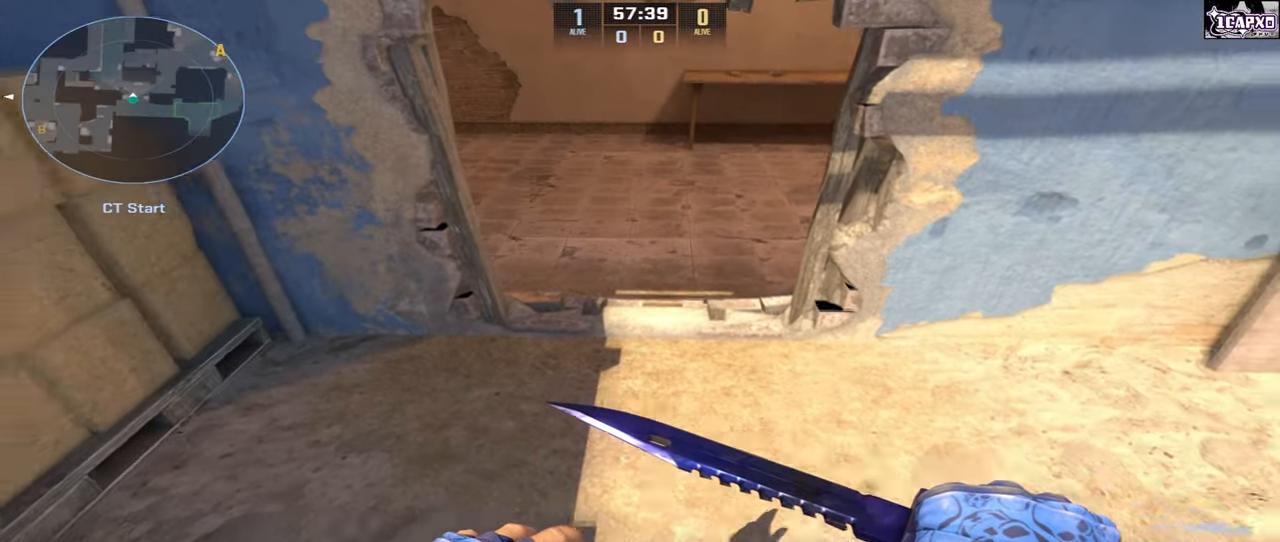
{"keys": [], "mouse": [], "events": [[33, "s", "up"]]}
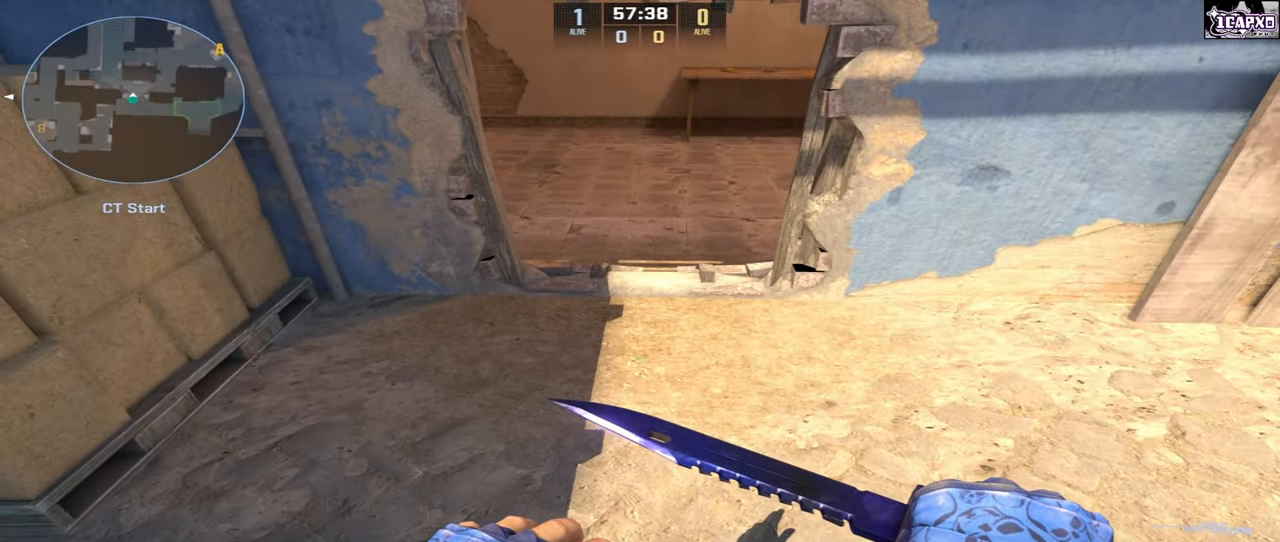
{"keys": [], "mouse": [], "events": []}
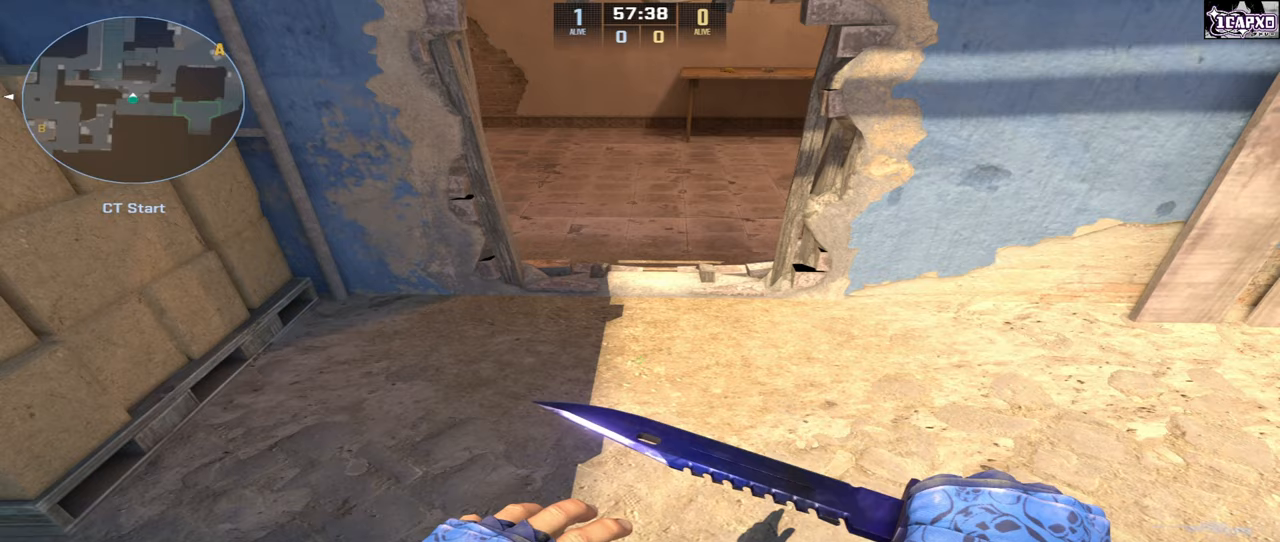
{"keys": [], "mouse": [], "events": []}
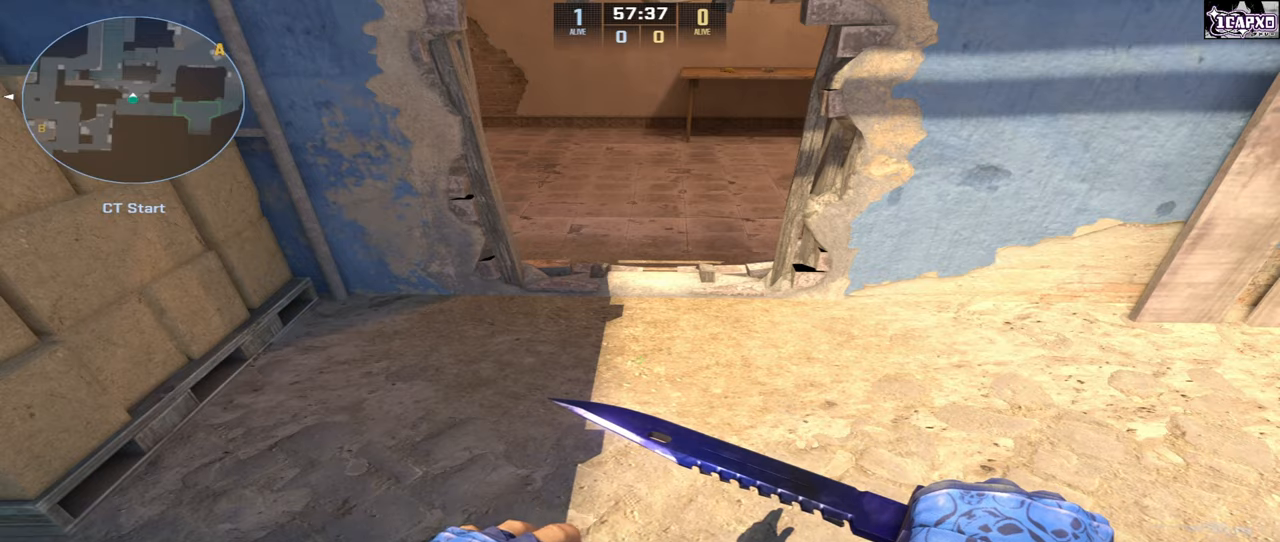
{"keys": ["w"], "mouse": [], "events": [[450, "w", "down"]]}
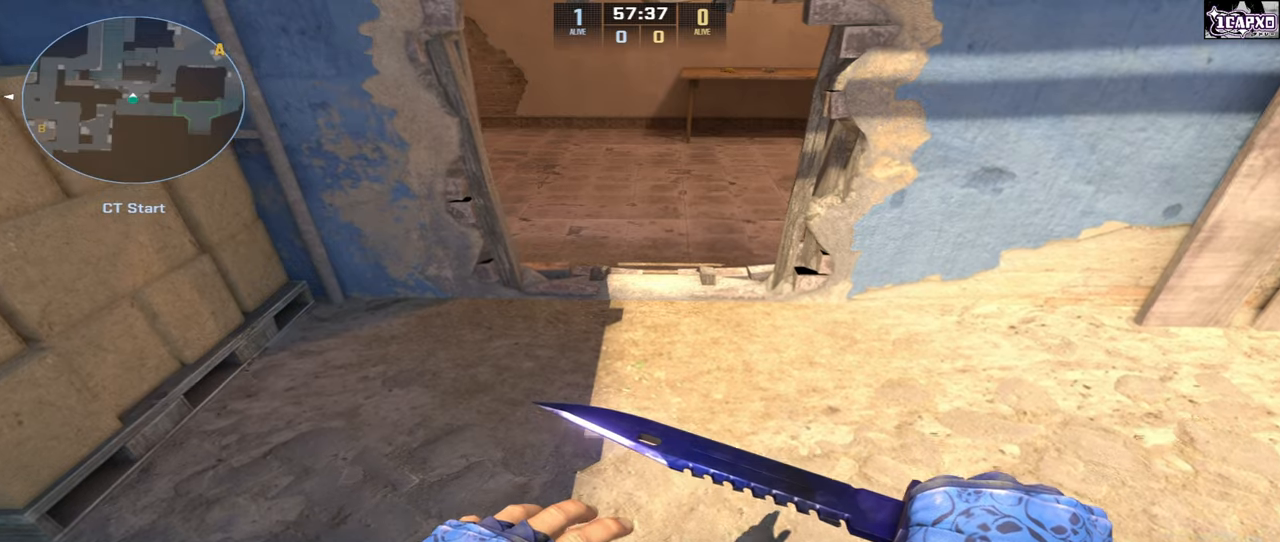
{"keys": ["shift"], "mouse": [], "events": [[217, "shift", "down"], [467, "w", "up"]]}
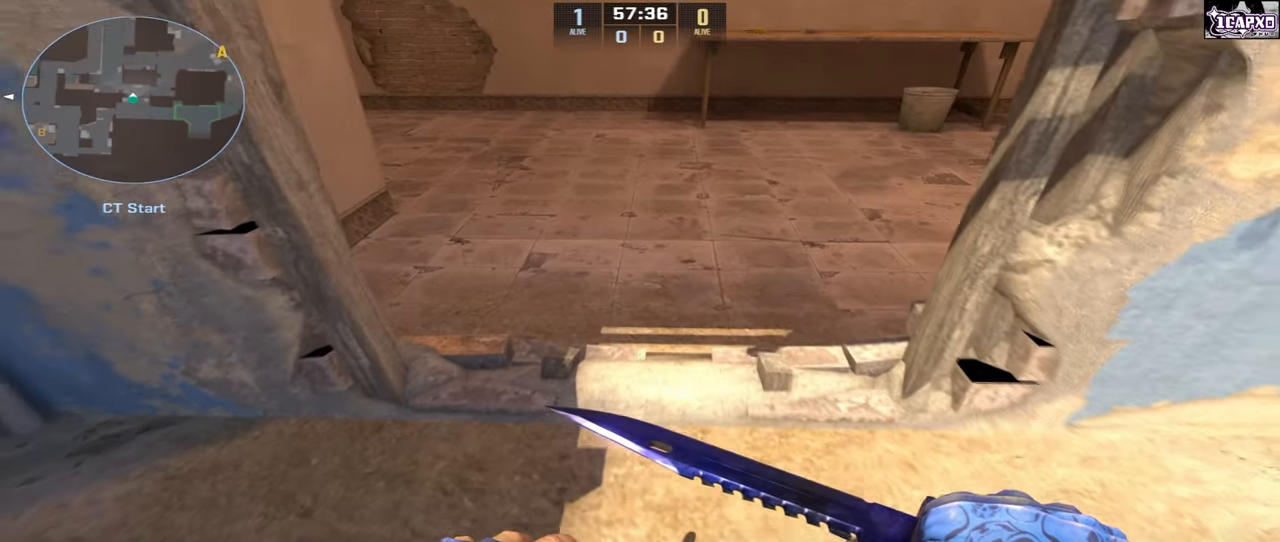
{"keys": ["shift"], "mouse": [], "events": [[83, "w", "down"], [500, "w", "up"]]}
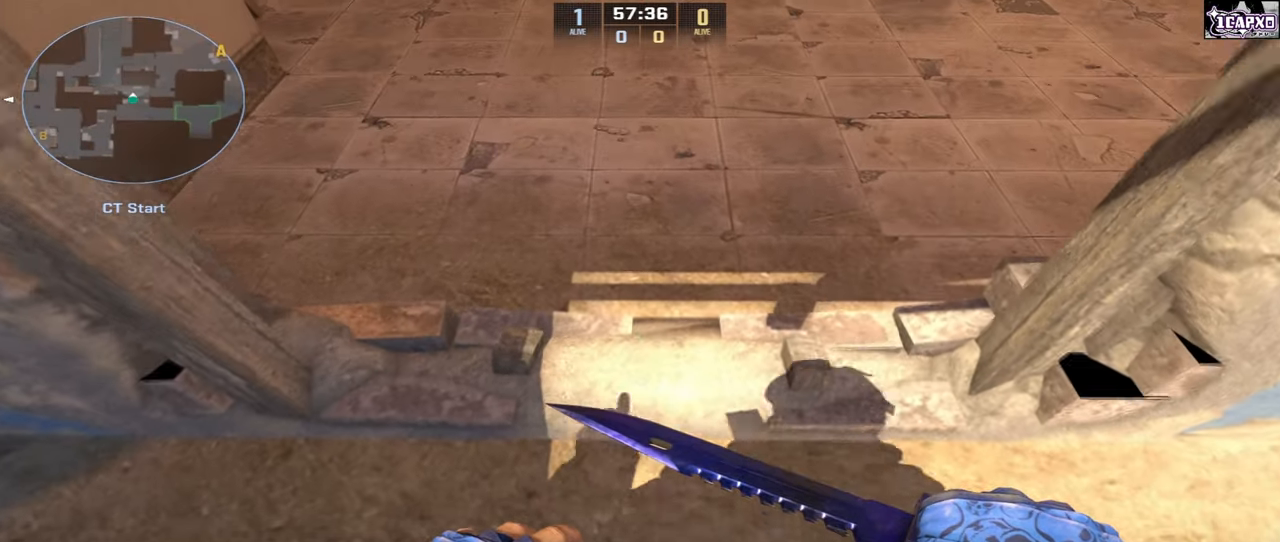
{"keys": ["a", "s"], "mouse": ["left"], "events": [[217, "s", "down"], [333, "shift", "up"], [450, "a", "down"], [500, "mouse_left", "down"]]}
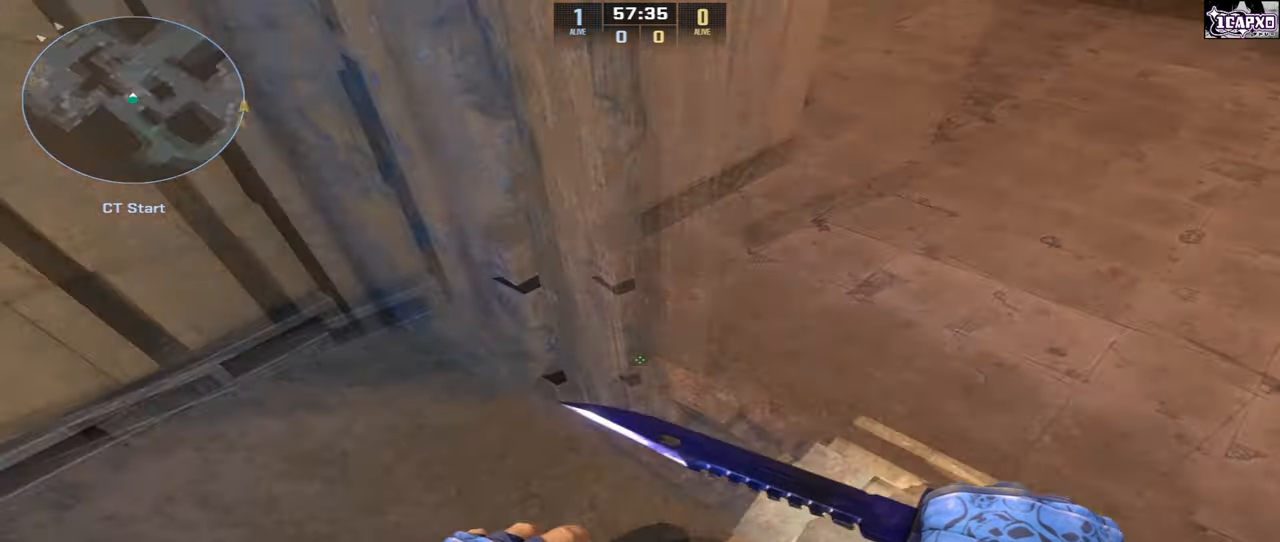
{"keys": ["w"], "mouse": [], "events": [[17, "s", "up"], [133, "mouse_left", "up"], [183, "w", "down"], [233, "a", "up"]]}
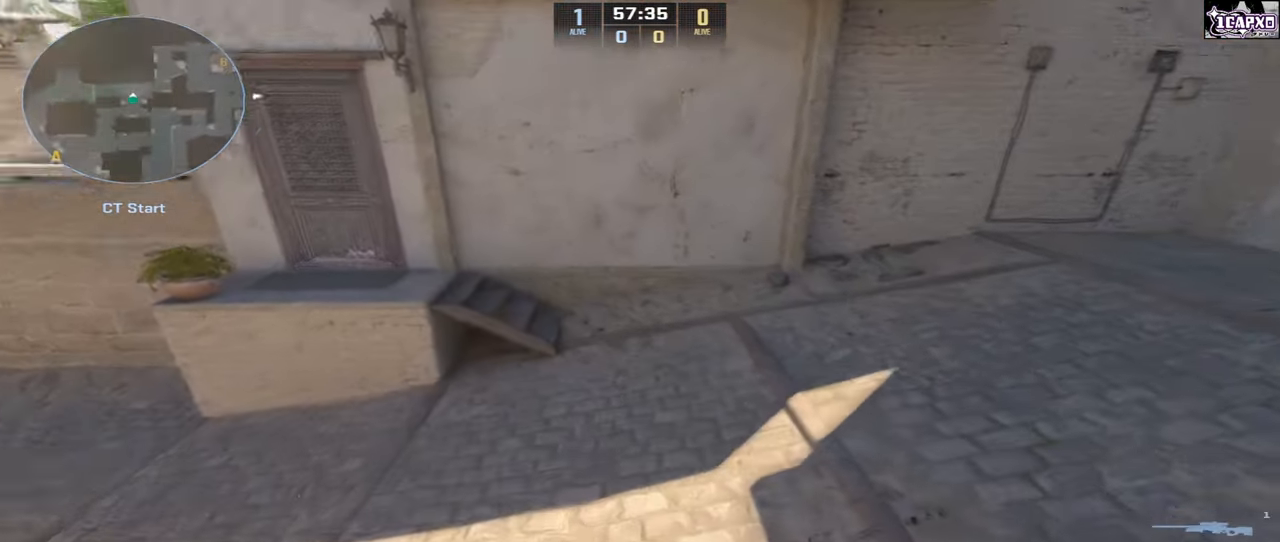
{"keys": ["d"], "mouse": [], "events": [[217, "d", "down"], [250, "w", "up"]]}
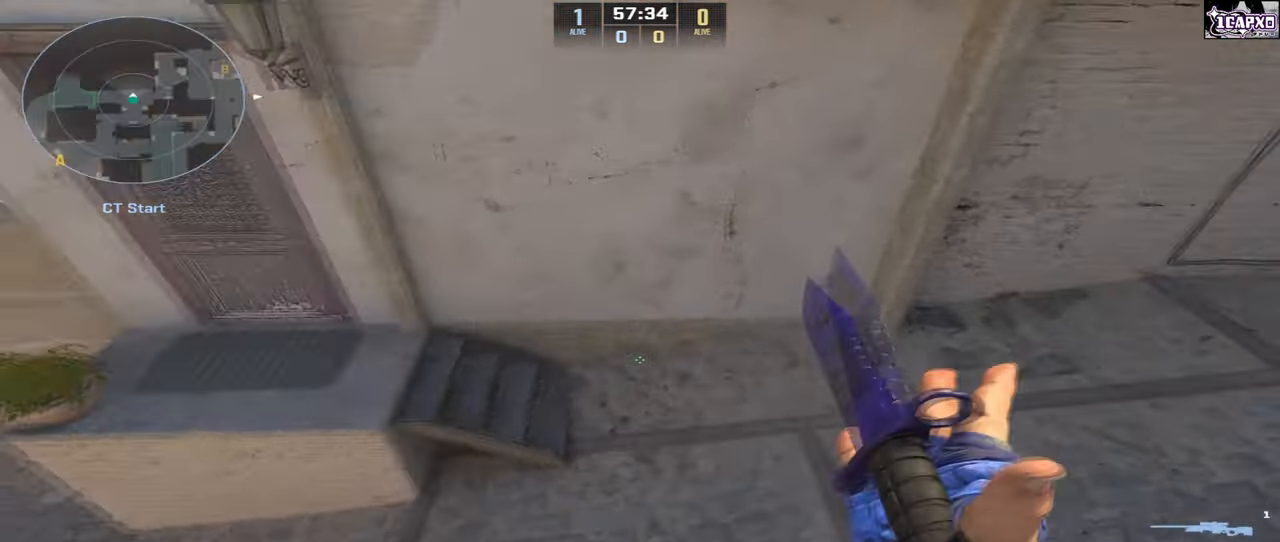
{"keys": ["a", "s"], "mouse": [], "events": [[267, "d", "up"], [283, "a", "down"], [400, "s", "down"]]}
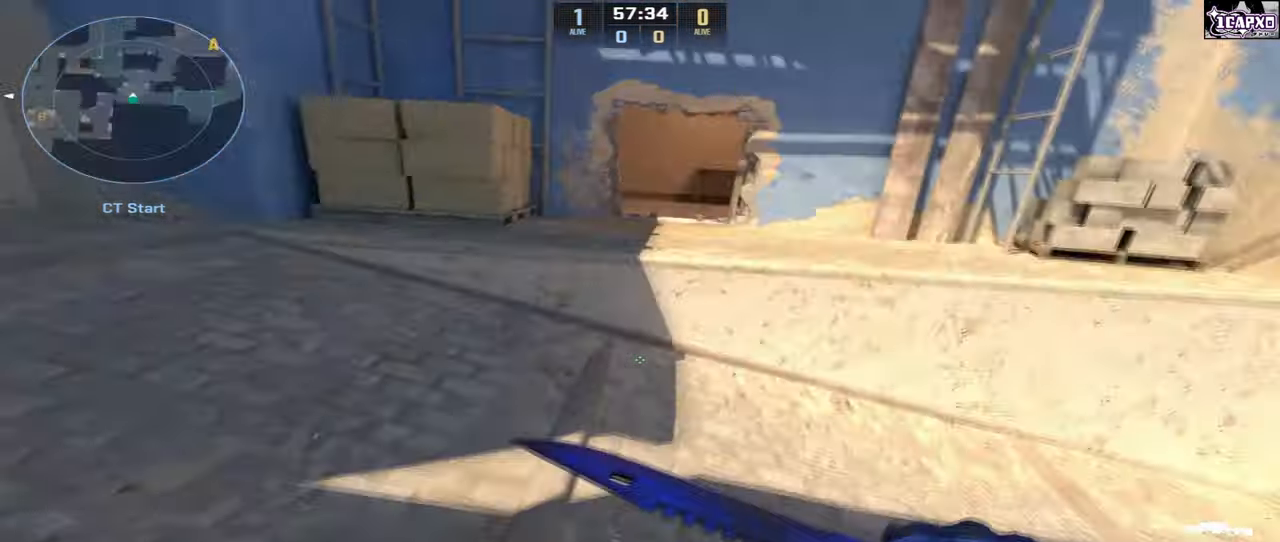
{"keys": [], "mouse": [], "events": [[150, "a", "up"], [267, "mouse_left", "down"], [300, "s", "up"], [383, "mouse_left", "up"]]}
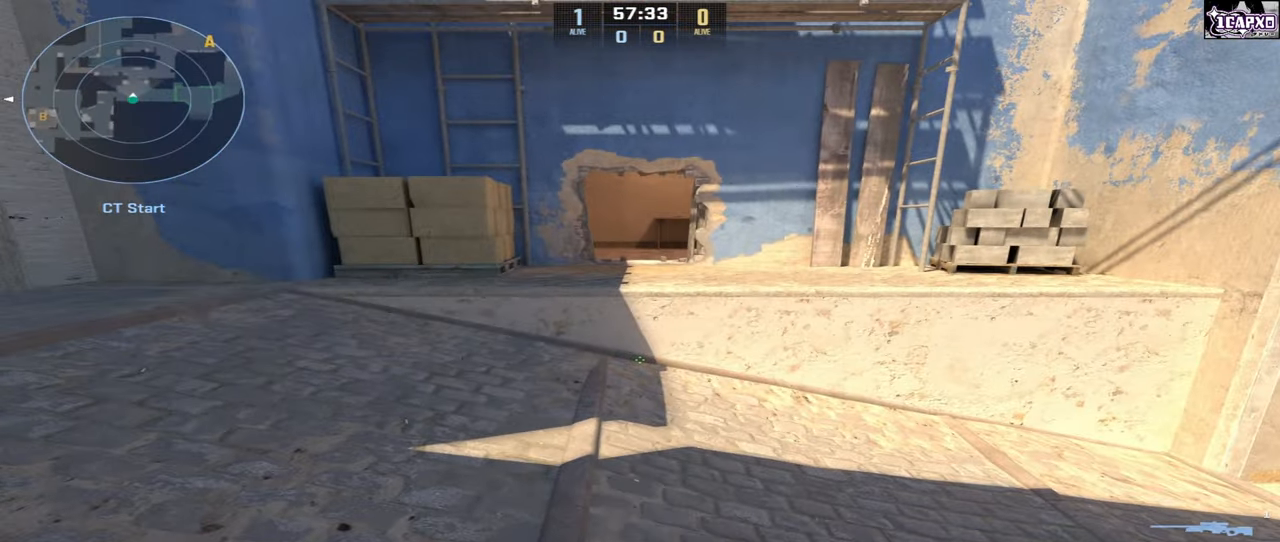
{"keys": [], "mouse": [], "events": []}
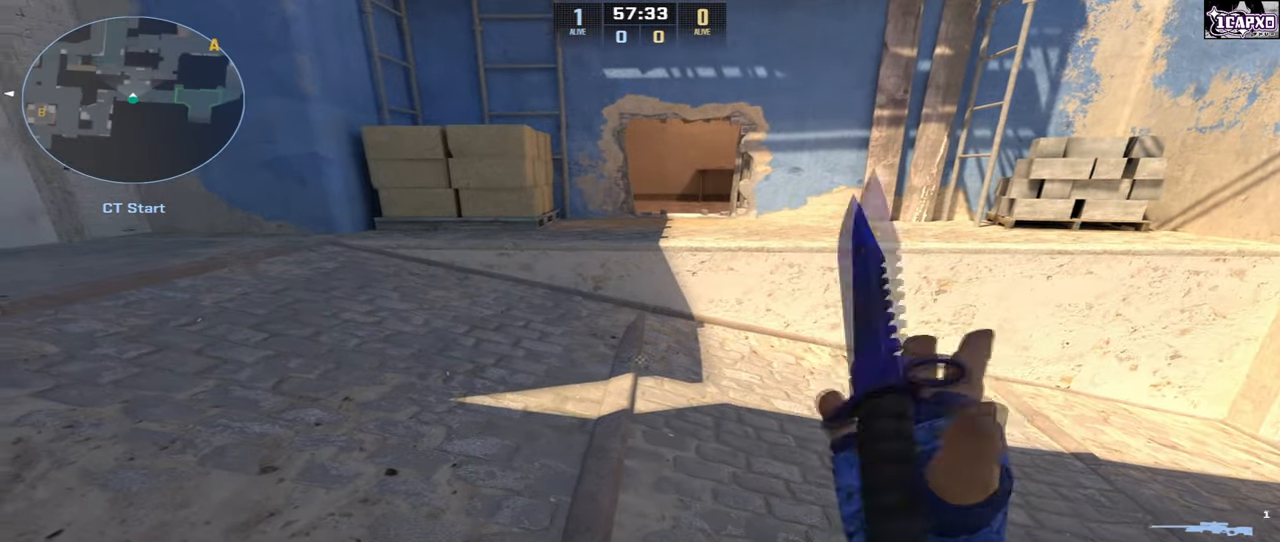
{"keys": ["w"], "mouse": [], "events": [[367, "w", "down"]]}
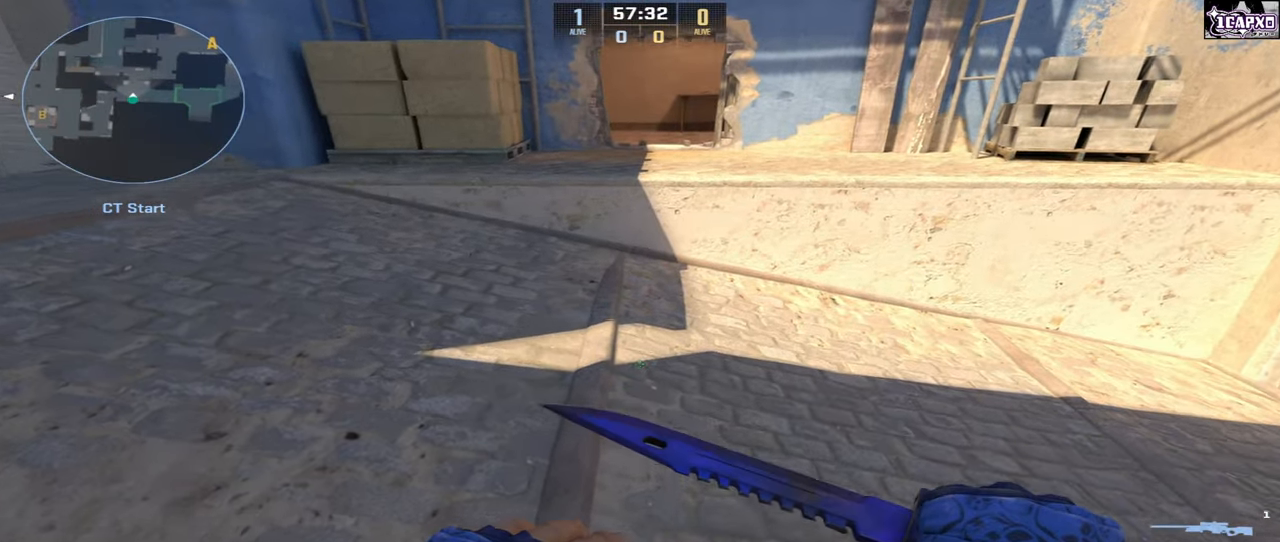
{"keys": ["w"], "mouse": [], "events": []}
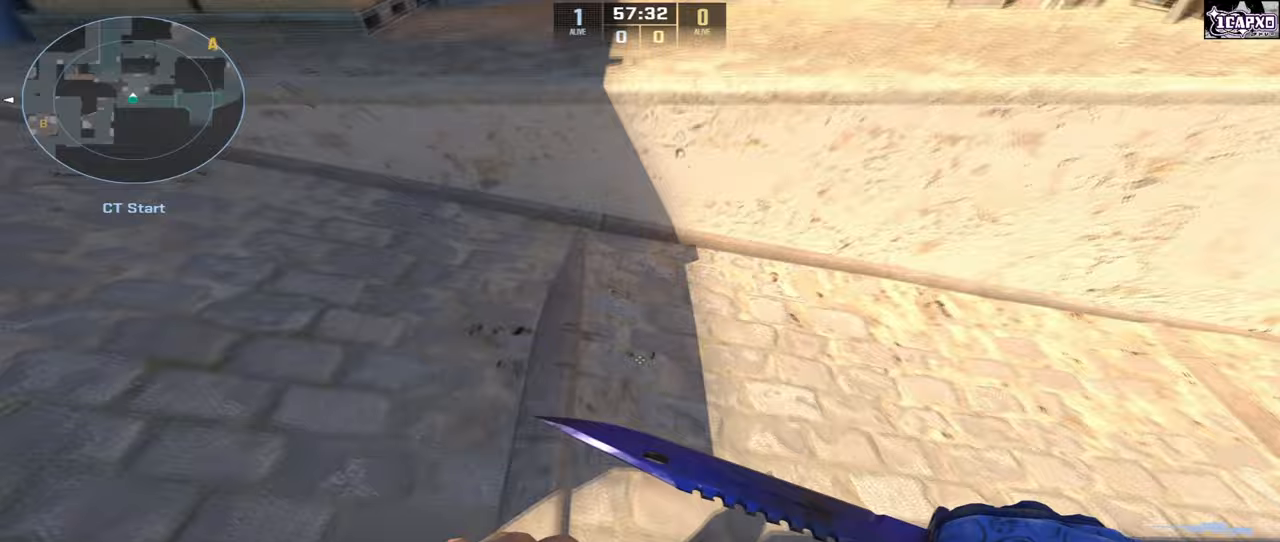
{"keys": [], "mouse": [], "events": [[150, "w", "up"]]}
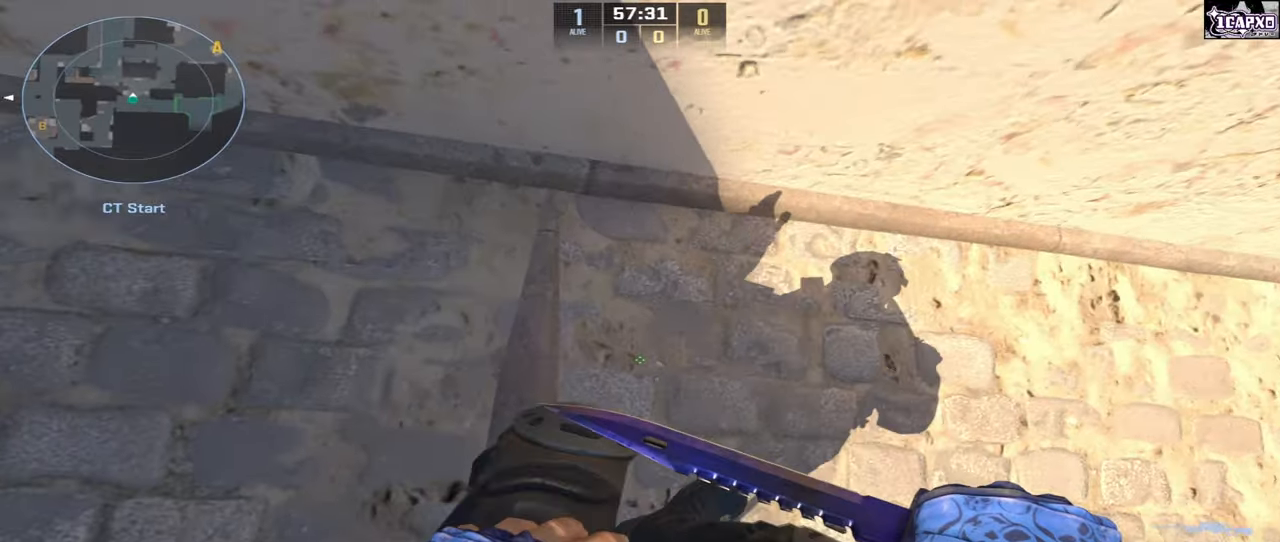
{"keys": [], "mouse": [], "events": []}
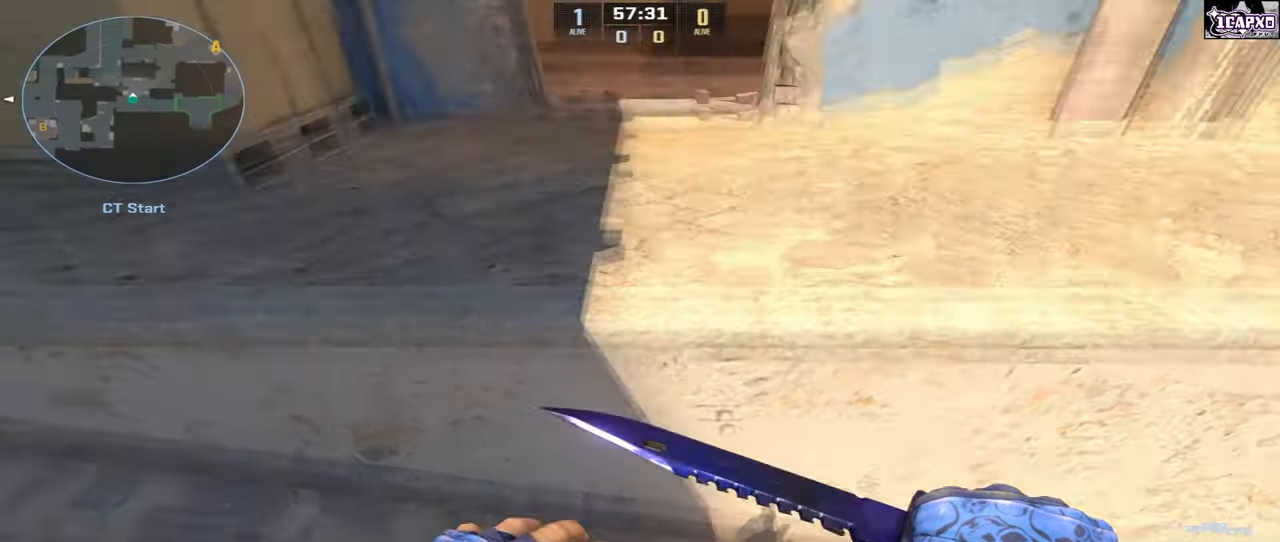
{"keys": [], "mouse": [], "events": []}
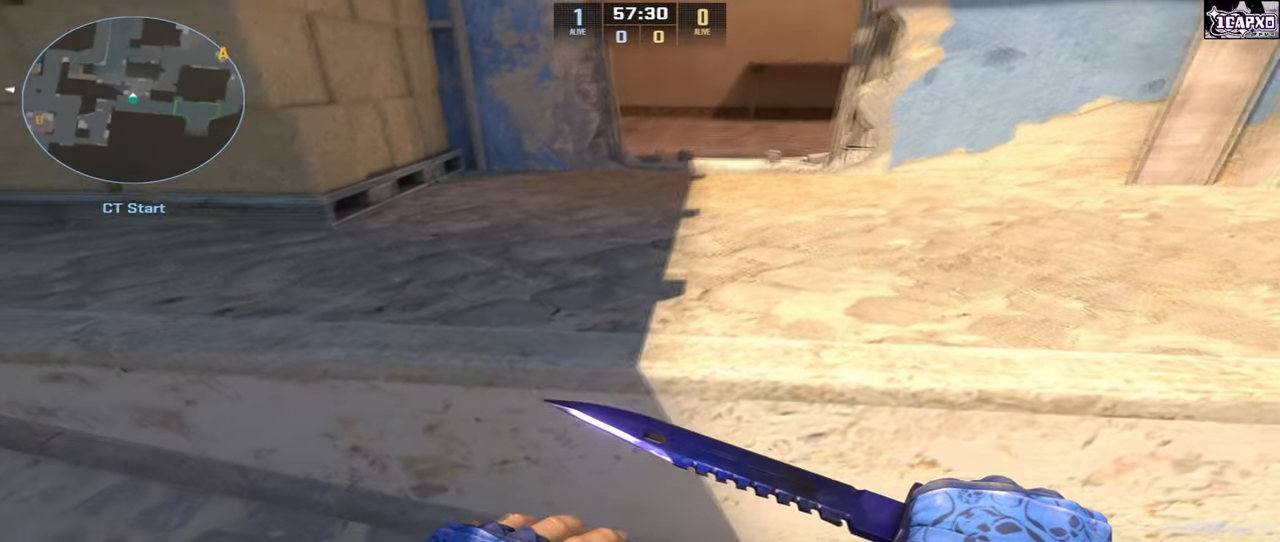
{"keys": ["s"], "mouse": [], "events": [[83, "s", "down"], [183, "mouse_left", "down"], [300, "mouse_left", "up"]]}
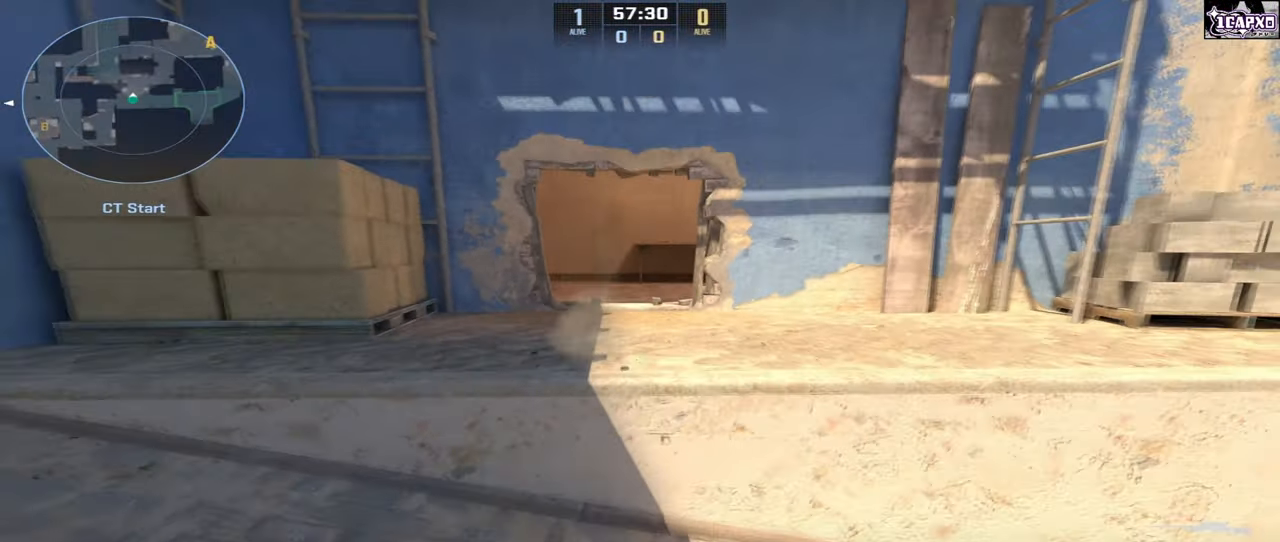
{"keys": ["s"], "mouse": [], "events": []}
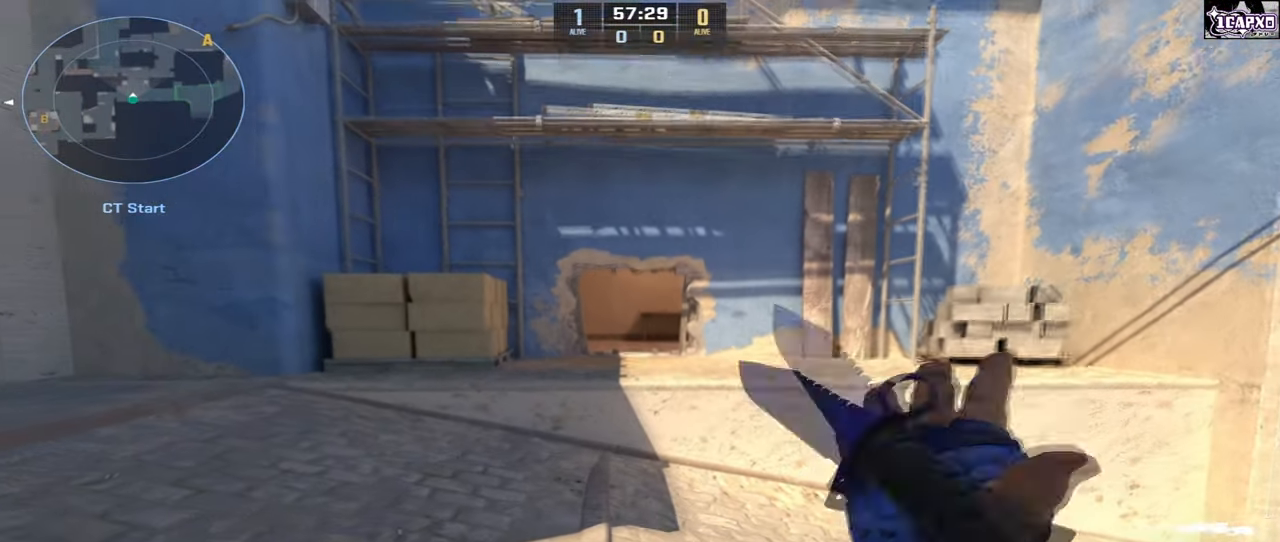
{"keys": [], "mouse": [], "events": [[250, "s", "up"]]}
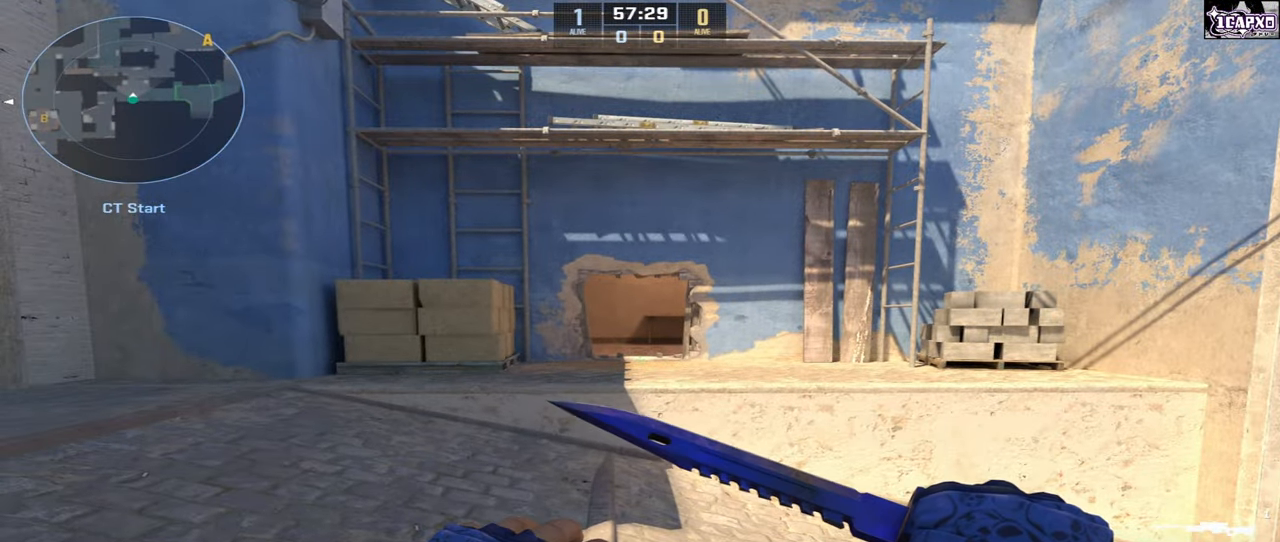
{"keys": ["w"], "mouse": [], "events": [[133, "w", "down"]]}
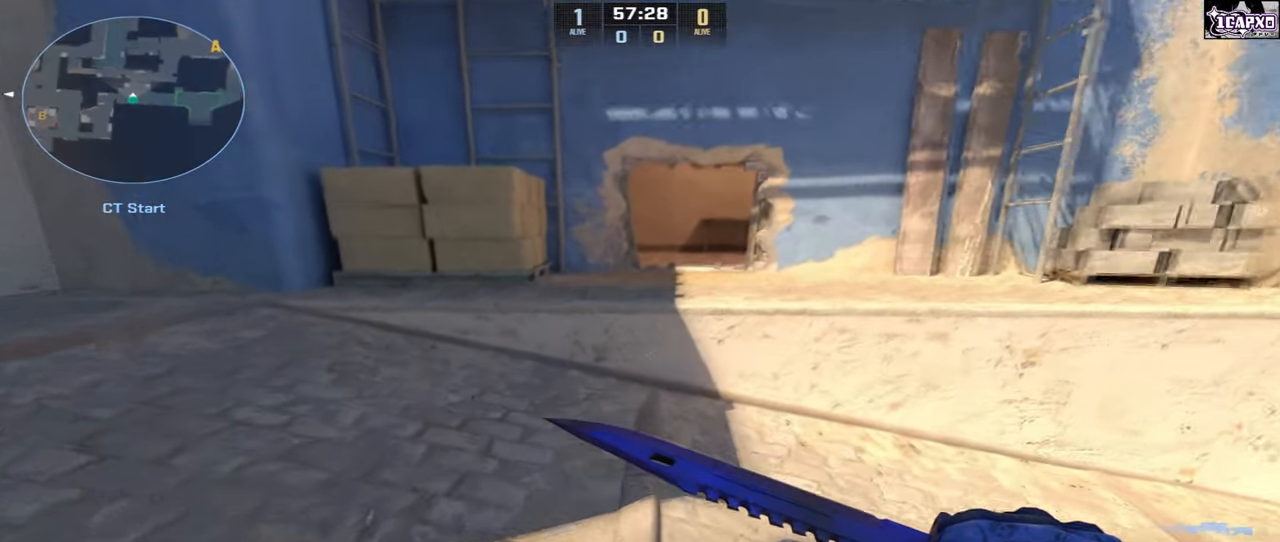
{"keys": ["d"], "mouse": [], "events": [[400, "d", "down"], [417, "w", "up"]]}
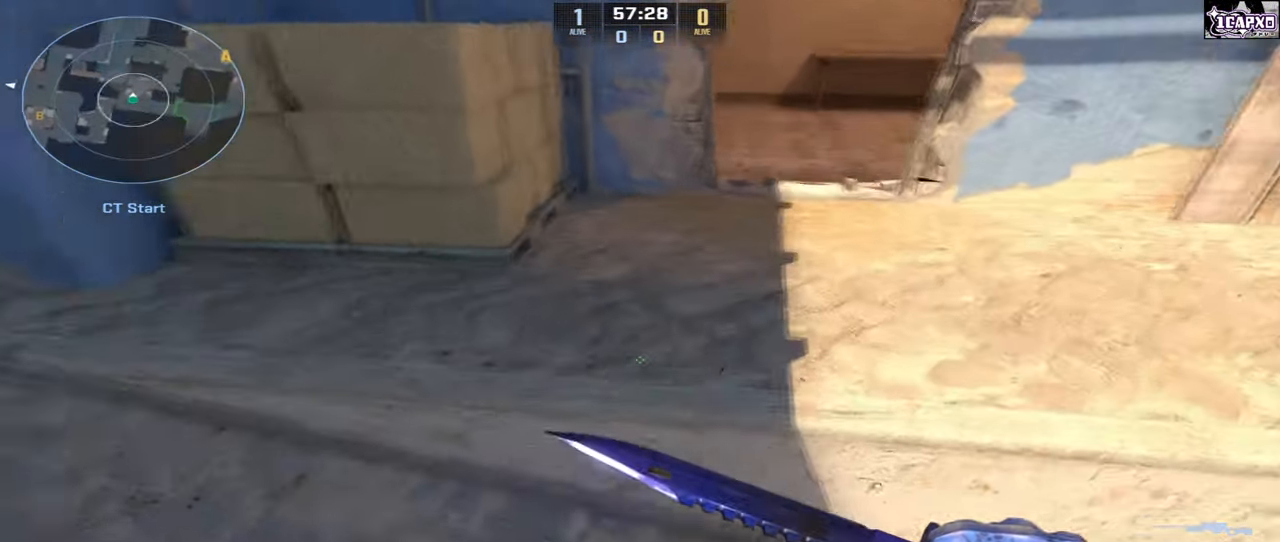
{"keys": ["a", "shift"], "mouse": [], "events": [[200, "a", "down"], [233, "d", "up"], [317, "shift", "down"]]}
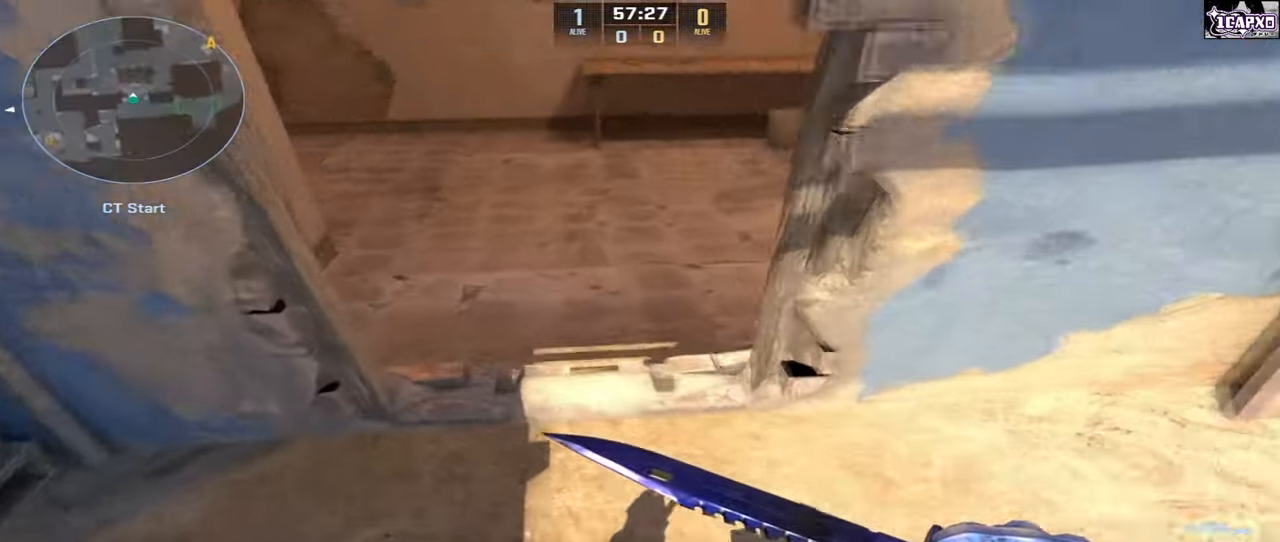
{"keys": ["d"], "mouse": ["left"], "events": [[117, "a", "up"], [383, "d", "down"], [450, "shift", "up"], [467, "mouse_left", "down"]]}